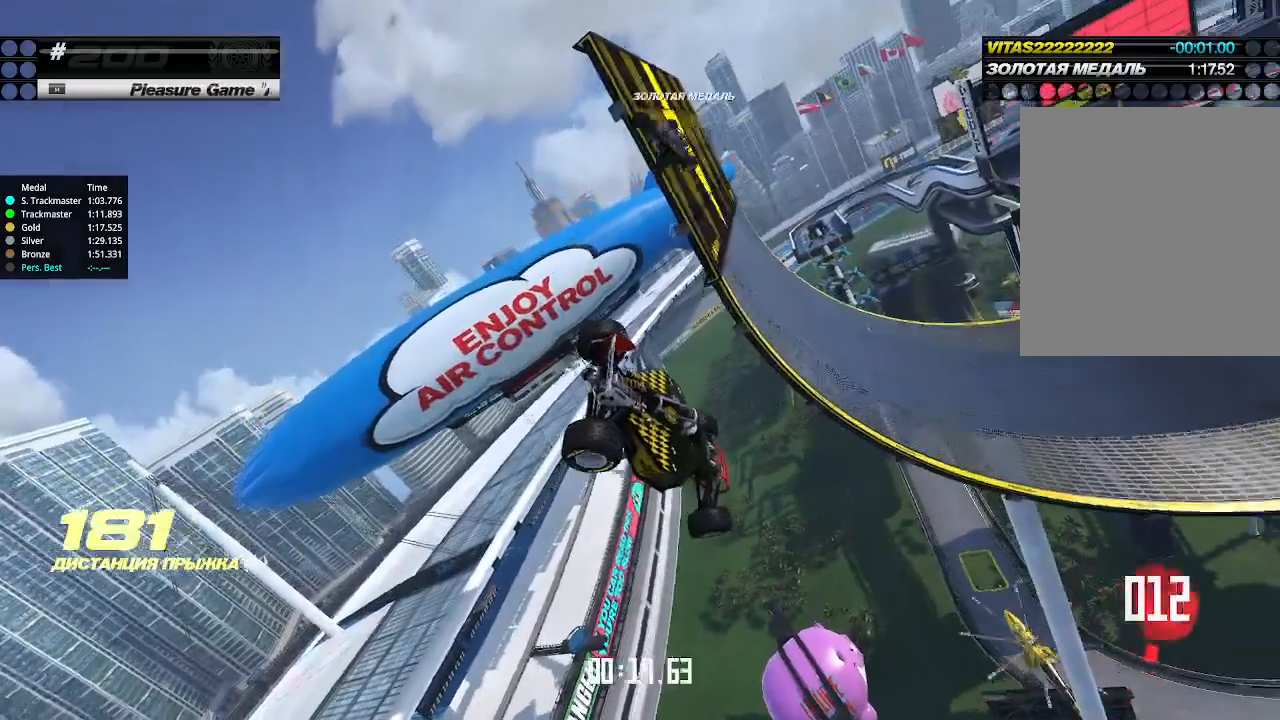
Gameplay with keyboard; each line is a JSON object with the keys held at the frame after it. "events" lists presses ("down") and releases ("up") of "down", "left", "right" and "up" between this image and that frame as [ms after this image, input, new state], when the widget could be followed in between. No other keys are recorded. Mouse input is not recorded.
{"keys": ["left", "up"], "events": []}
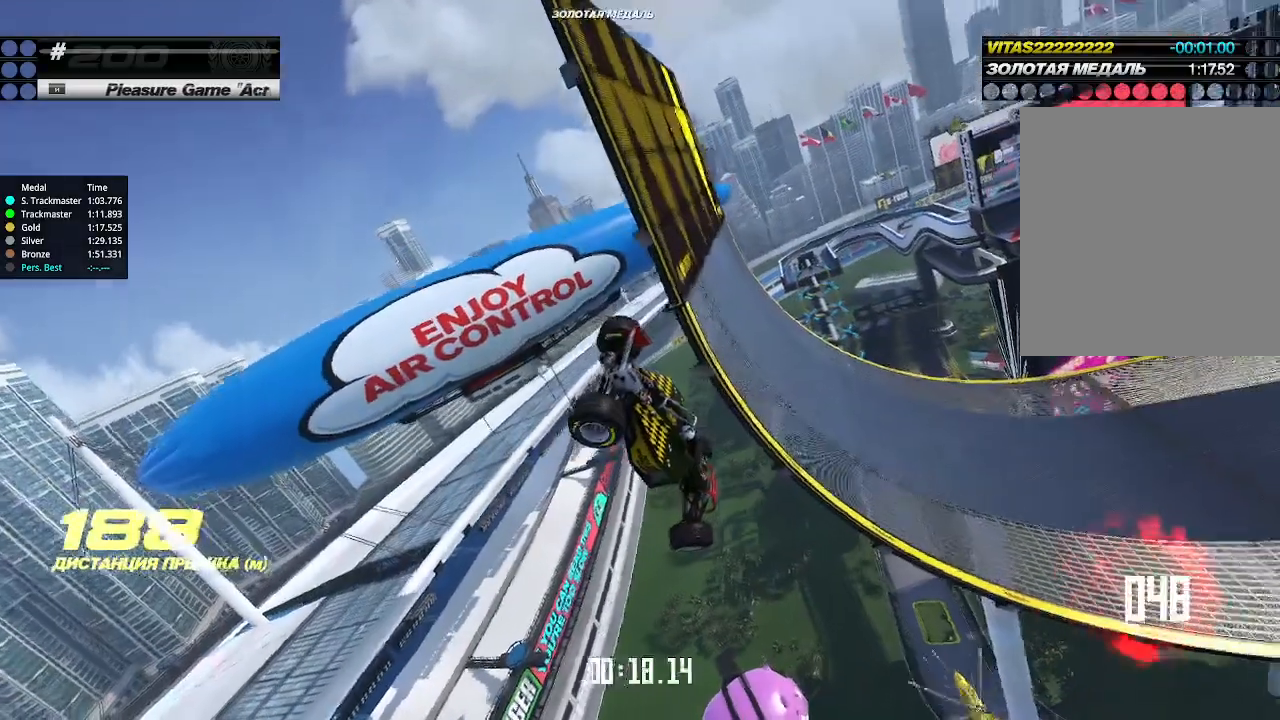
{"keys": [], "events": [[133, "left", "up"], [133, "up", "up"], [166, "up", "down"], [200, "up", "up"], [266, "up", "down"], [333, "up", "up"]]}
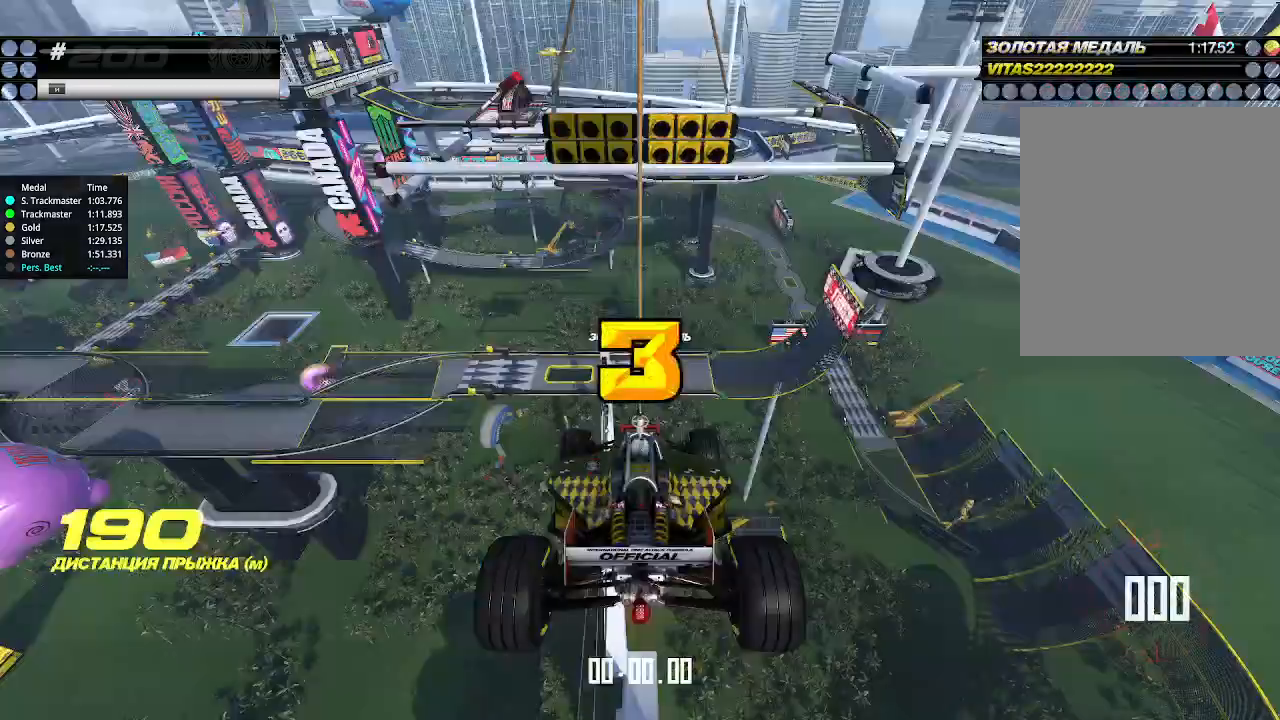
{"keys": [], "events": []}
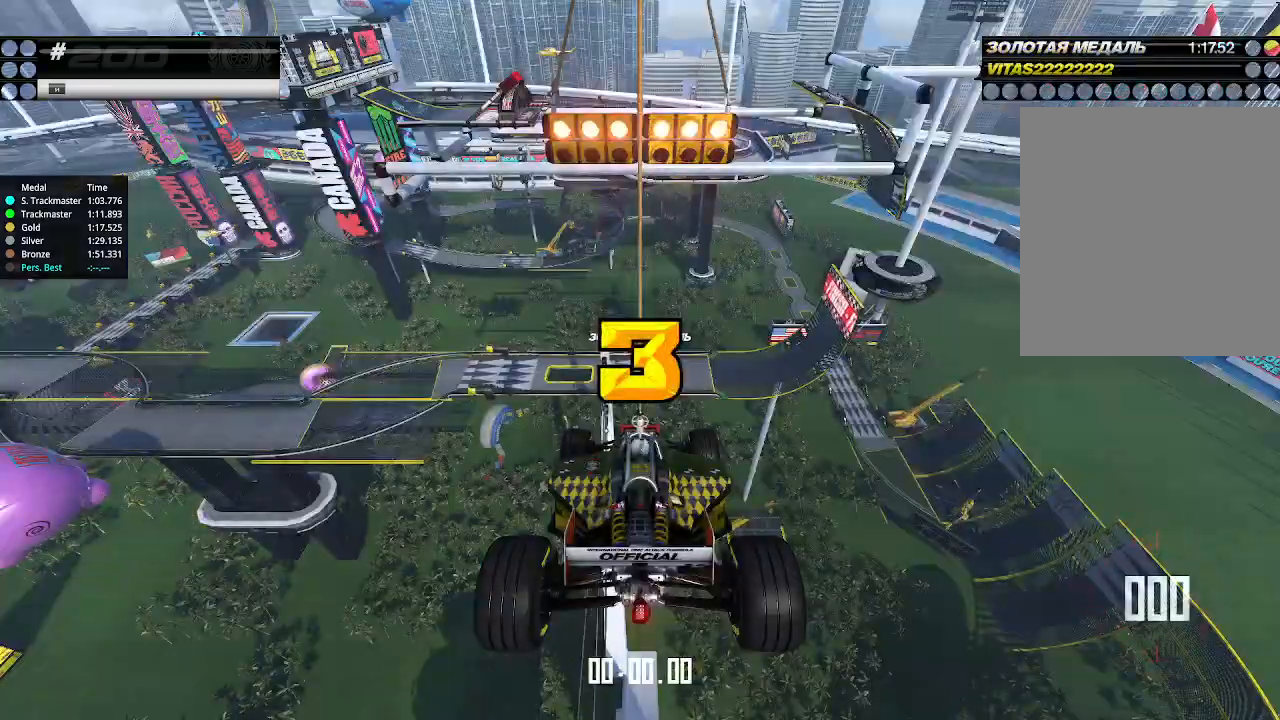
{"keys": ["up"], "events": [[33, "up", "down"]]}
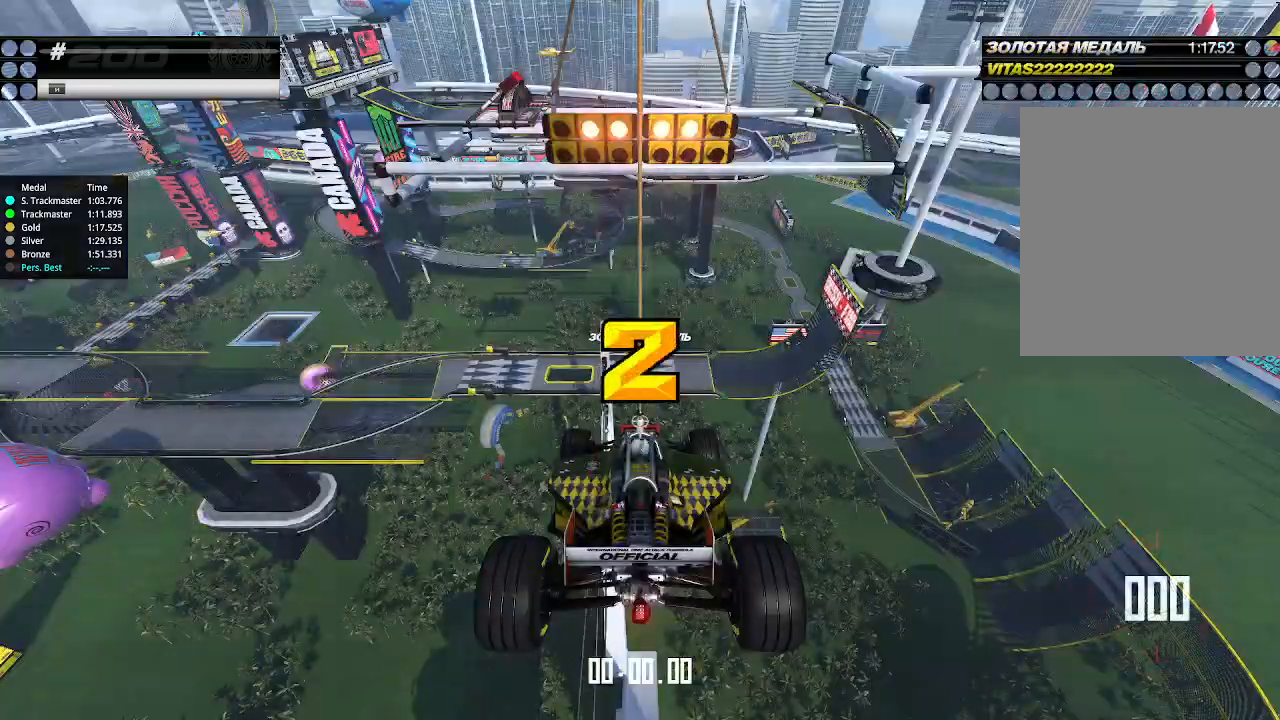
{"keys": ["up"], "events": []}
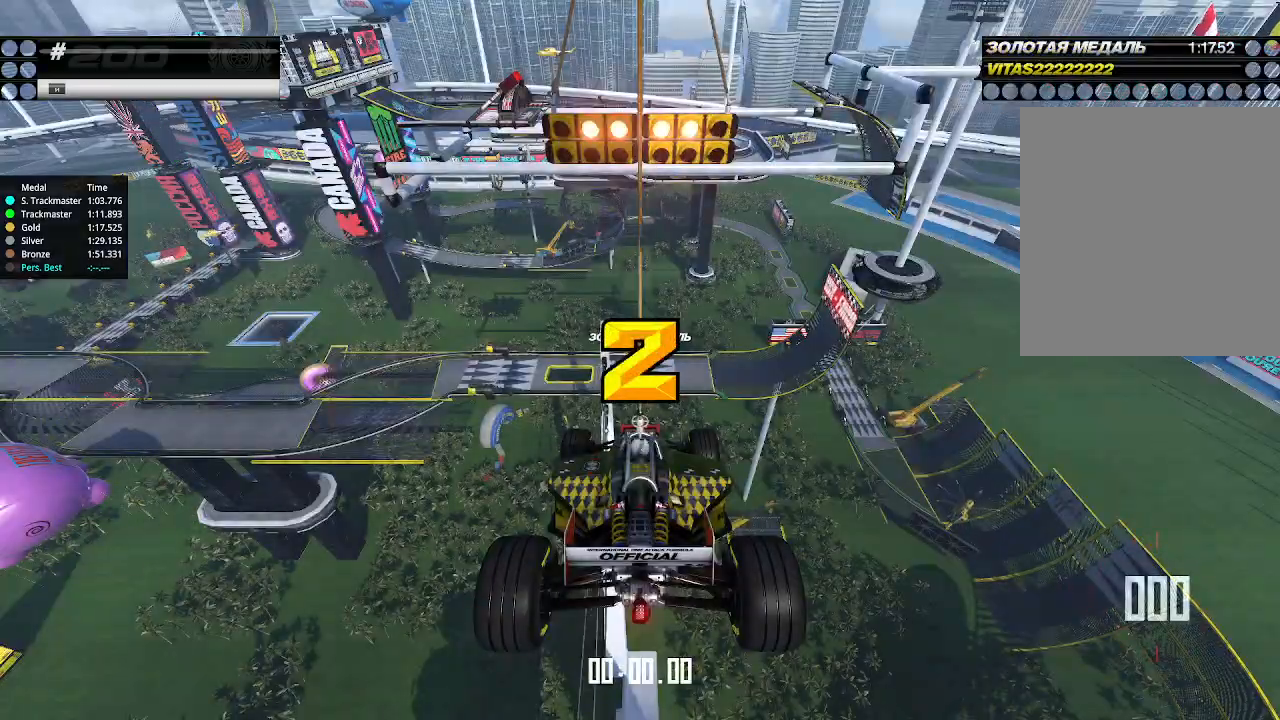
{"keys": ["up"], "events": []}
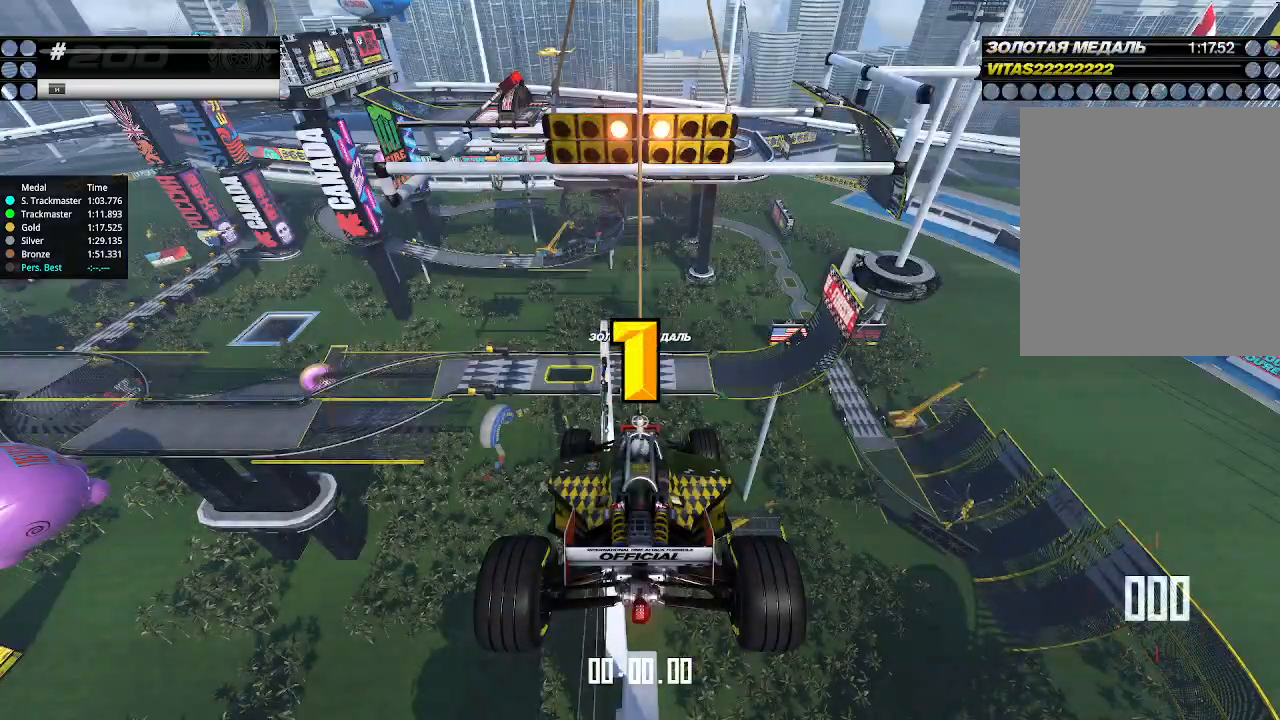
{"keys": ["up"], "events": []}
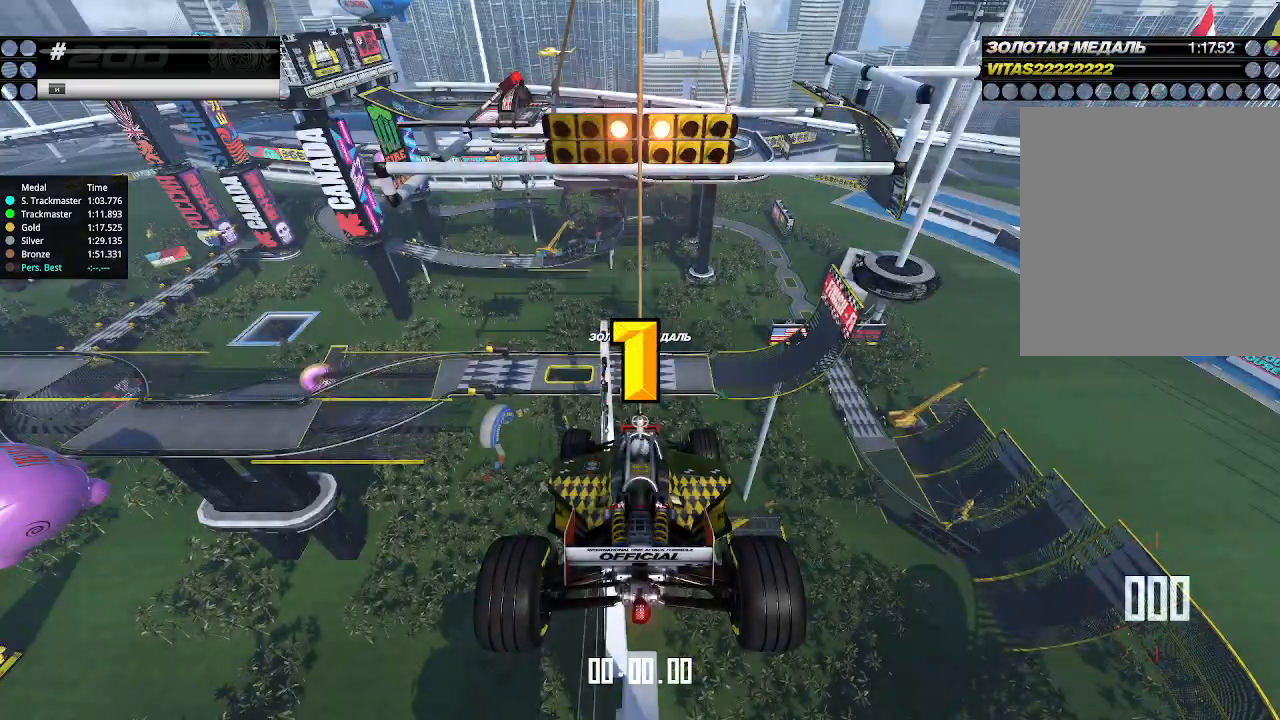
{"keys": ["up"], "events": [[166, "up", "up"], [200, "up", "down"]]}
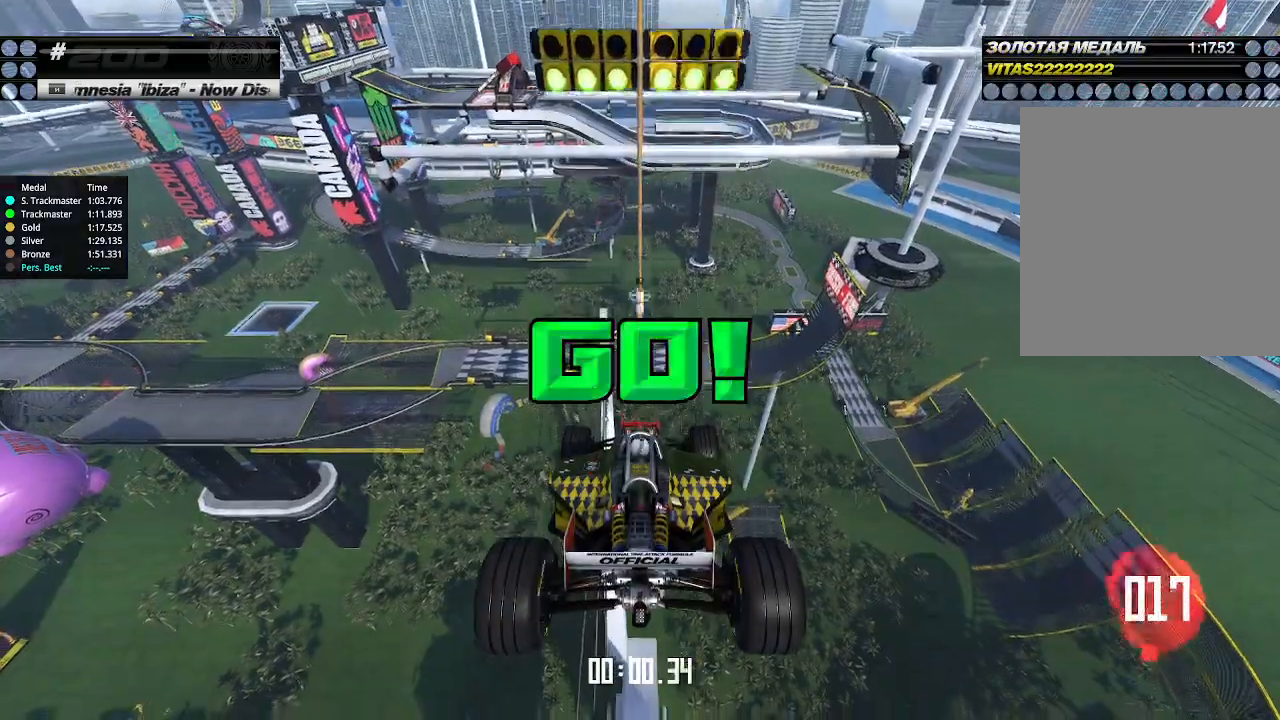
{"keys": ["up"], "events": []}
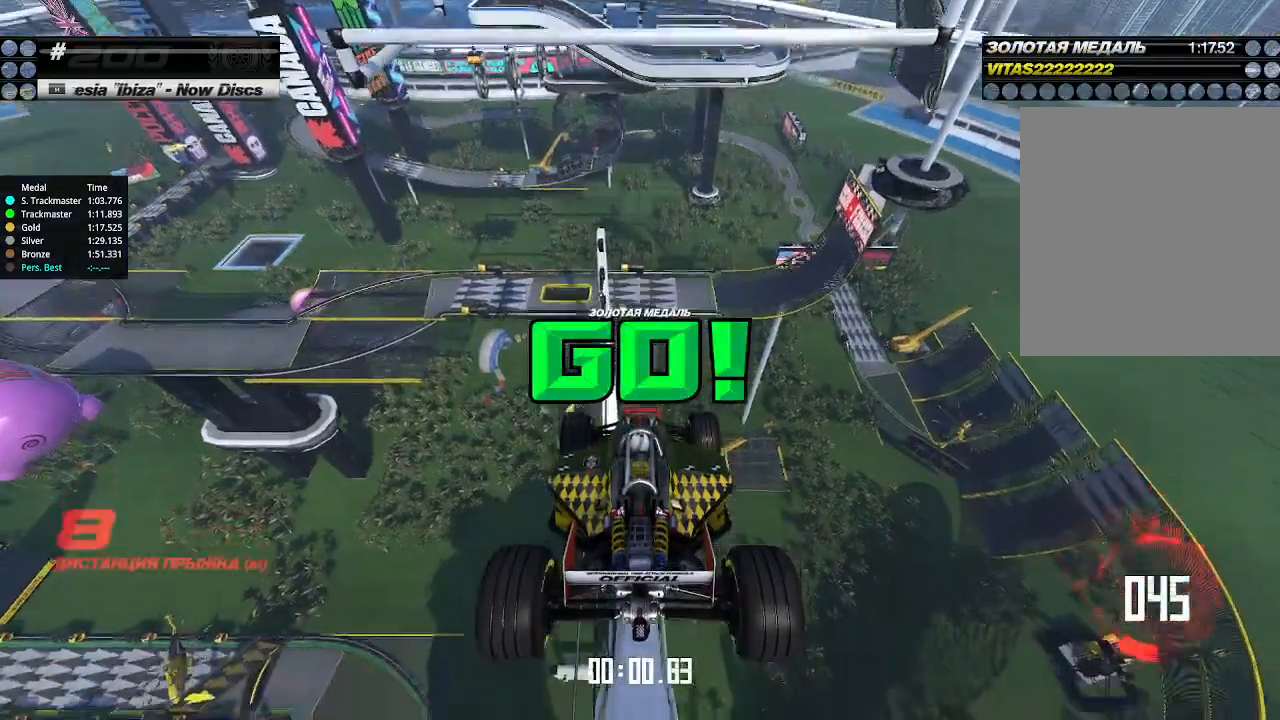
{"keys": ["up"], "events": []}
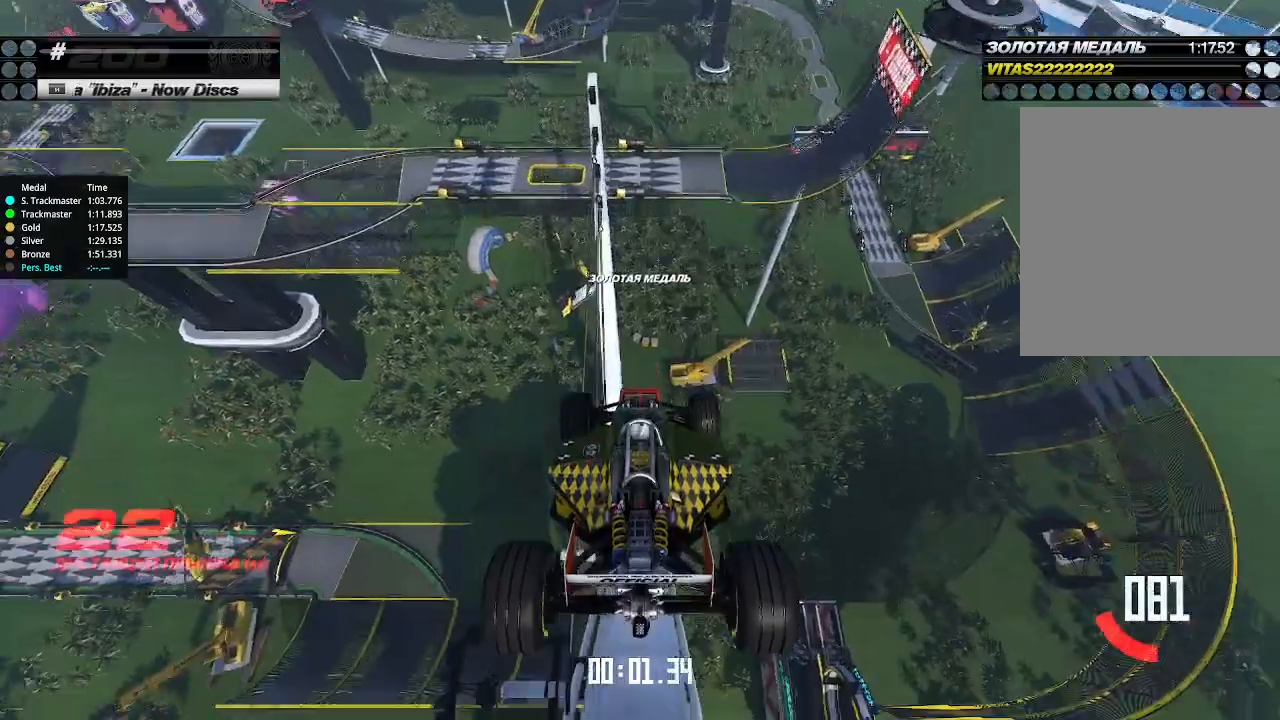
{"keys": ["up"], "events": []}
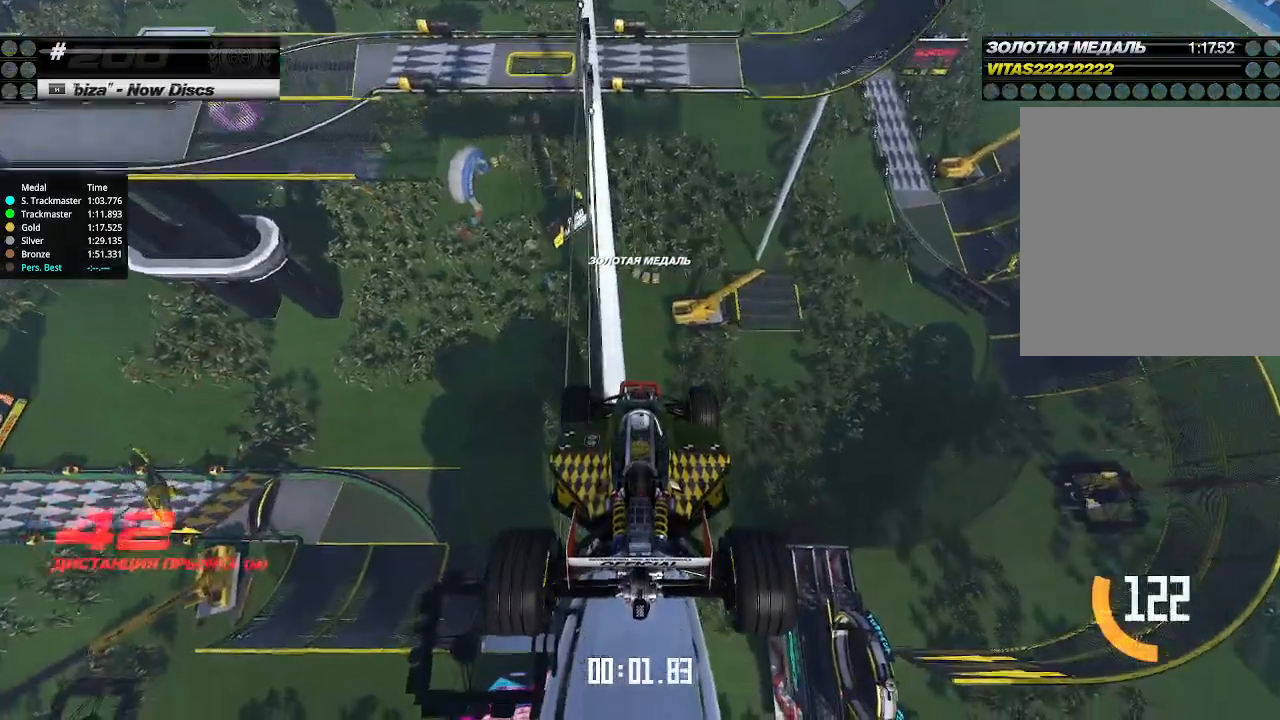
{"keys": ["up"], "events": []}
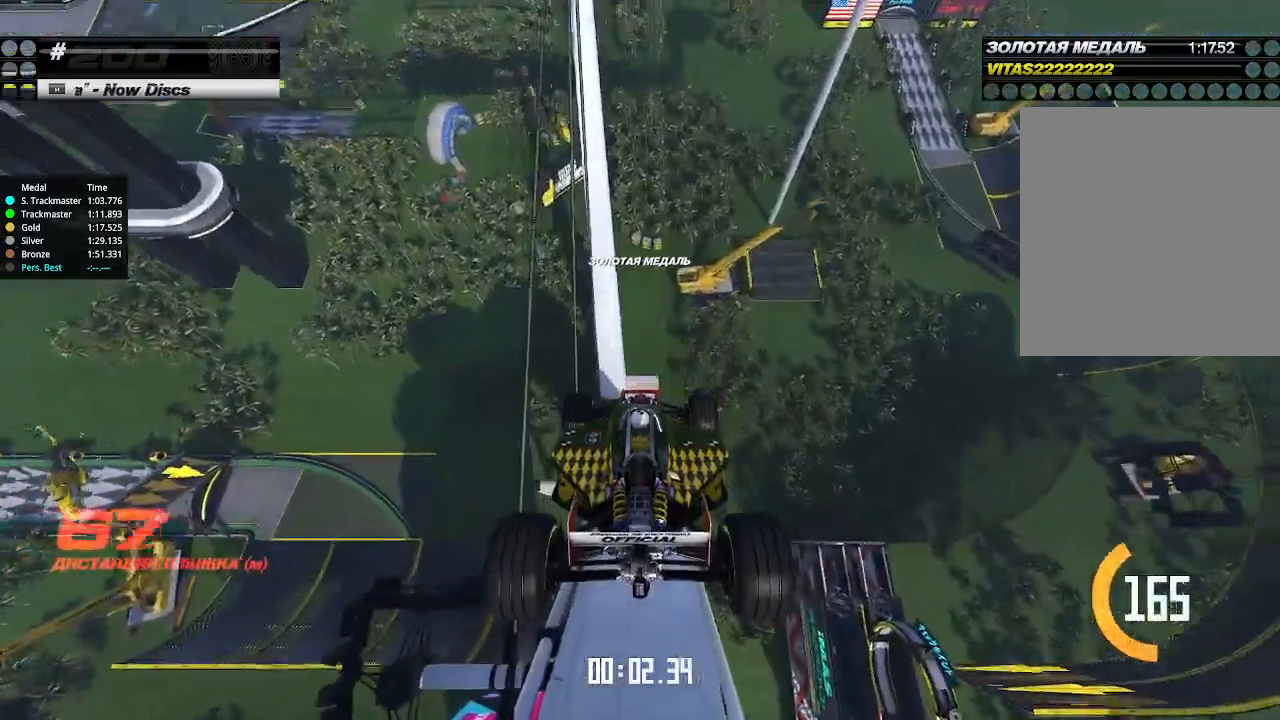
{"keys": ["up"], "events": []}
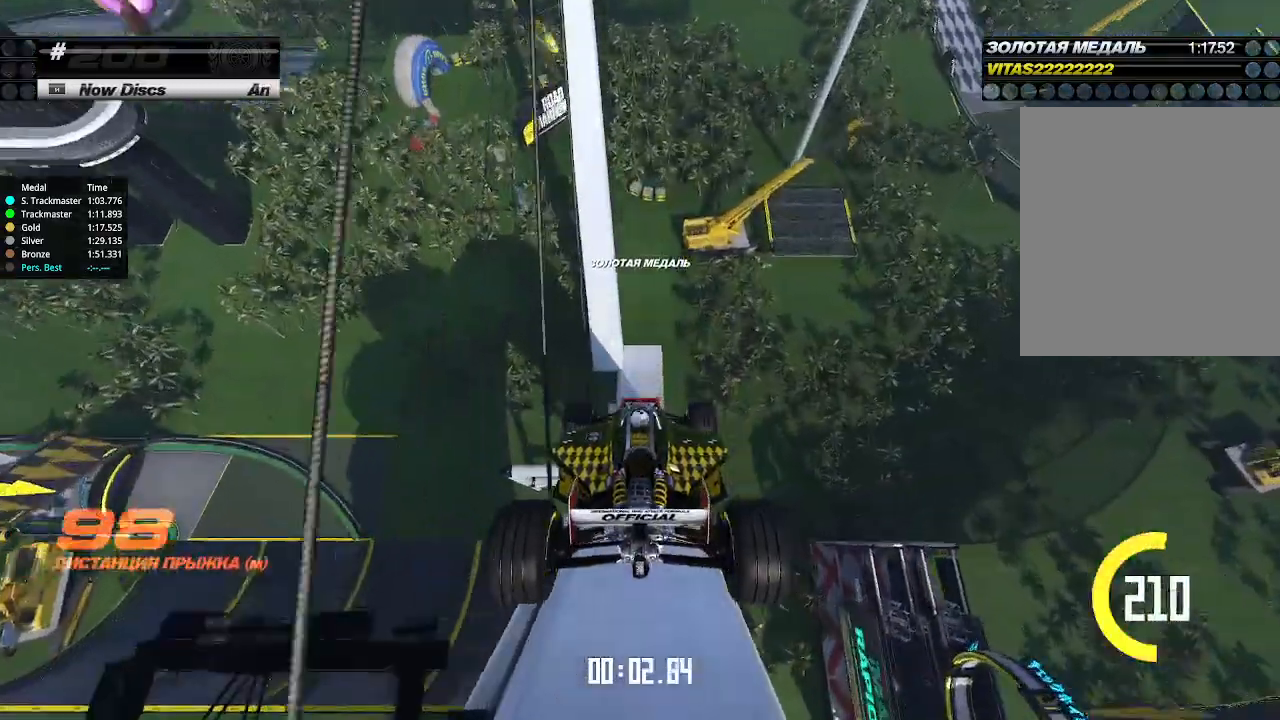
{"keys": ["up"], "events": []}
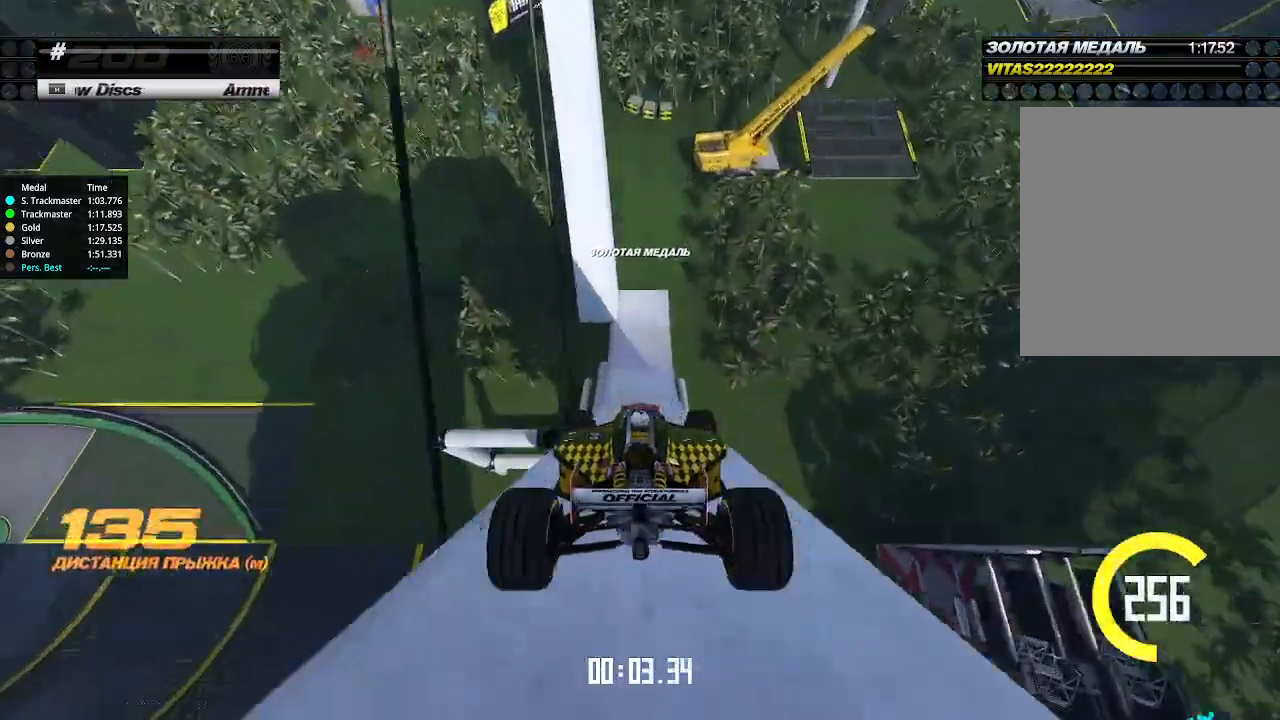
{"keys": ["up"], "events": []}
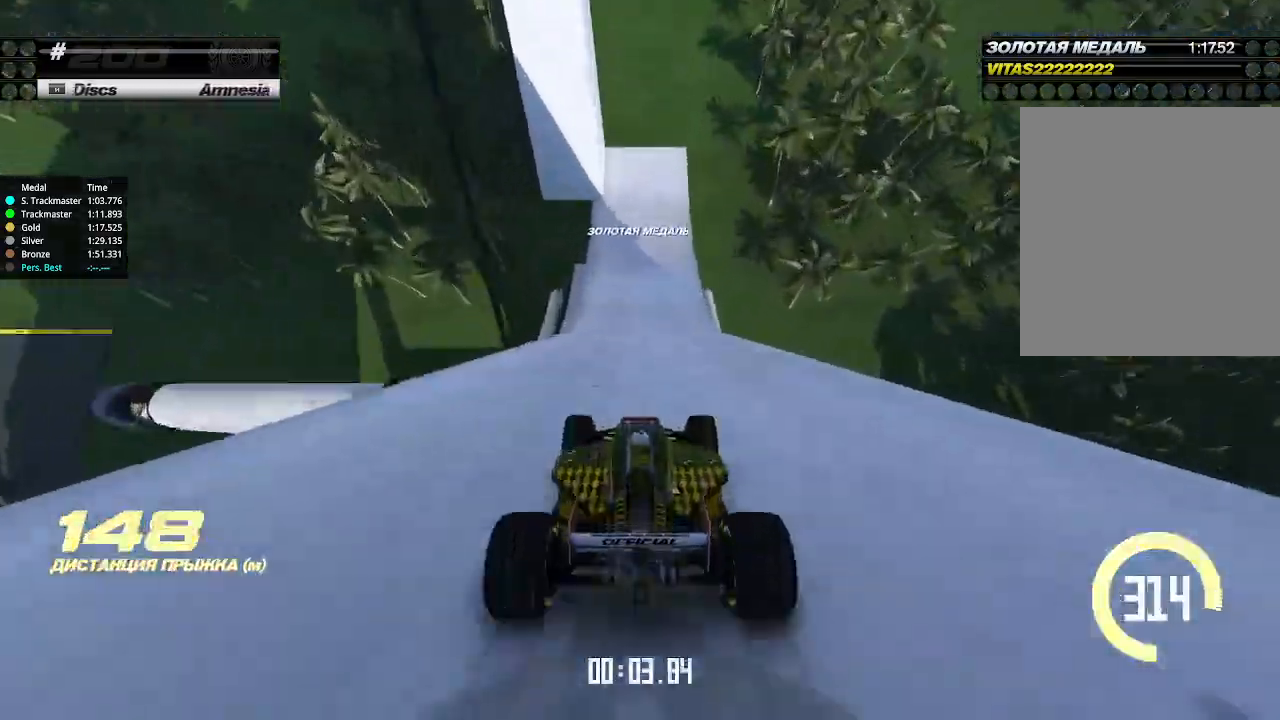
{"keys": ["down", "left", "up"], "events": [[400, "left", "down"], [466, "down", "down"]]}
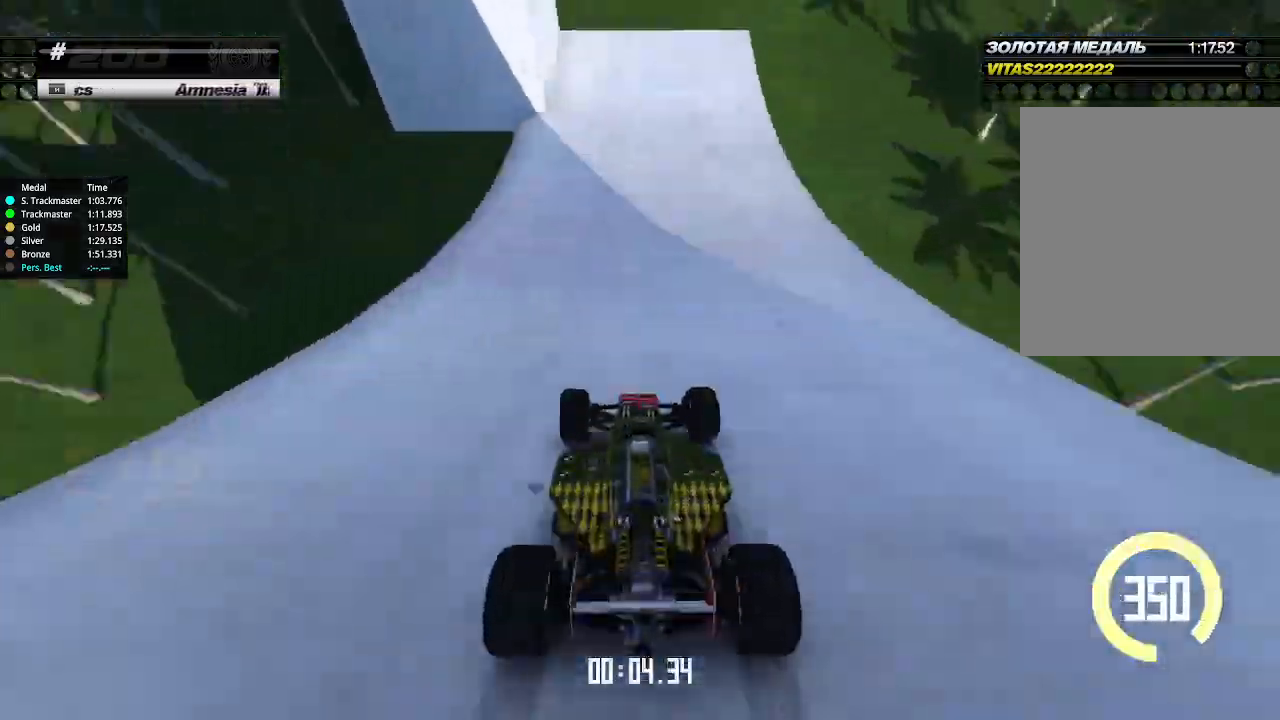
{"keys": ["left", "up"], "events": [[100, "down", "up"], [333, "down", "down"], [500, "down", "up"]]}
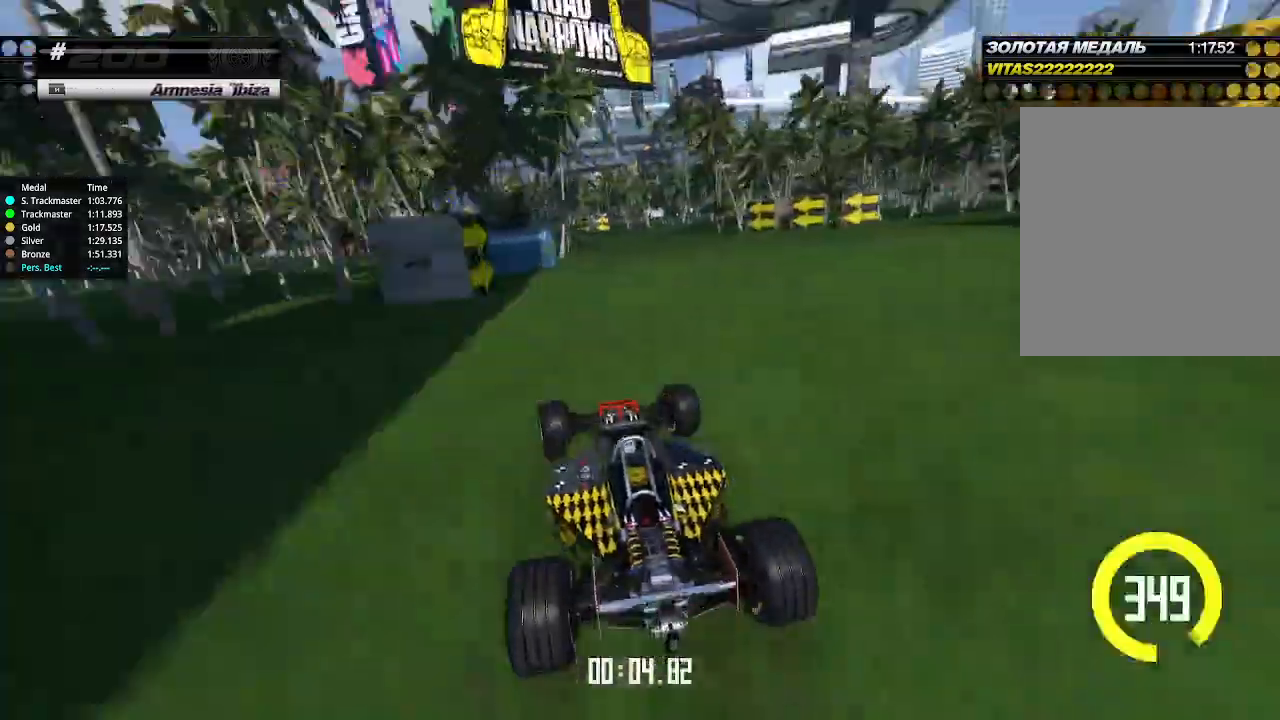
{"keys": ["up"], "events": [[500, "left", "up"]]}
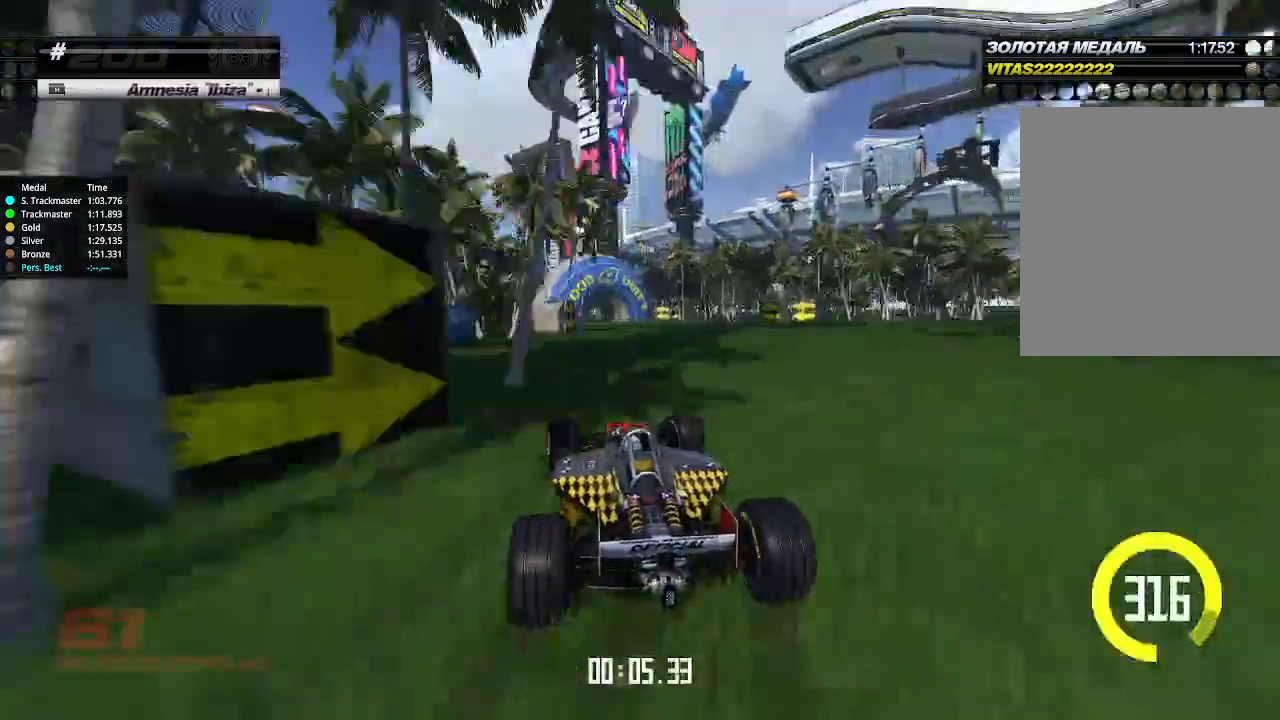
{"keys": ["up"], "events": [[66, "left", "down"], [166, "left", "up"], [266, "left", "down"], [300, "left", "up"]]}
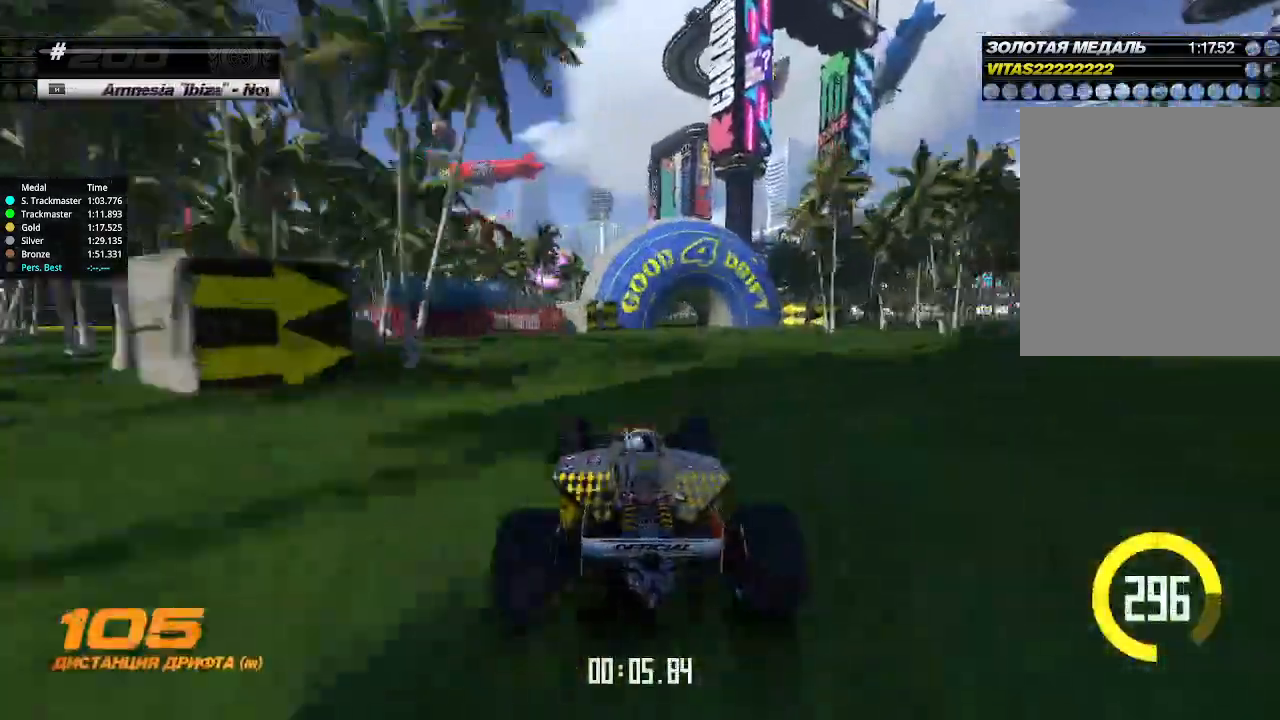
{"keys": ["left", "up"], "events": [[100, "right", "down"], [200, "left", "down"], [200, "right", "up"], [233, "down", "down"], [400, "down", "up"]]}
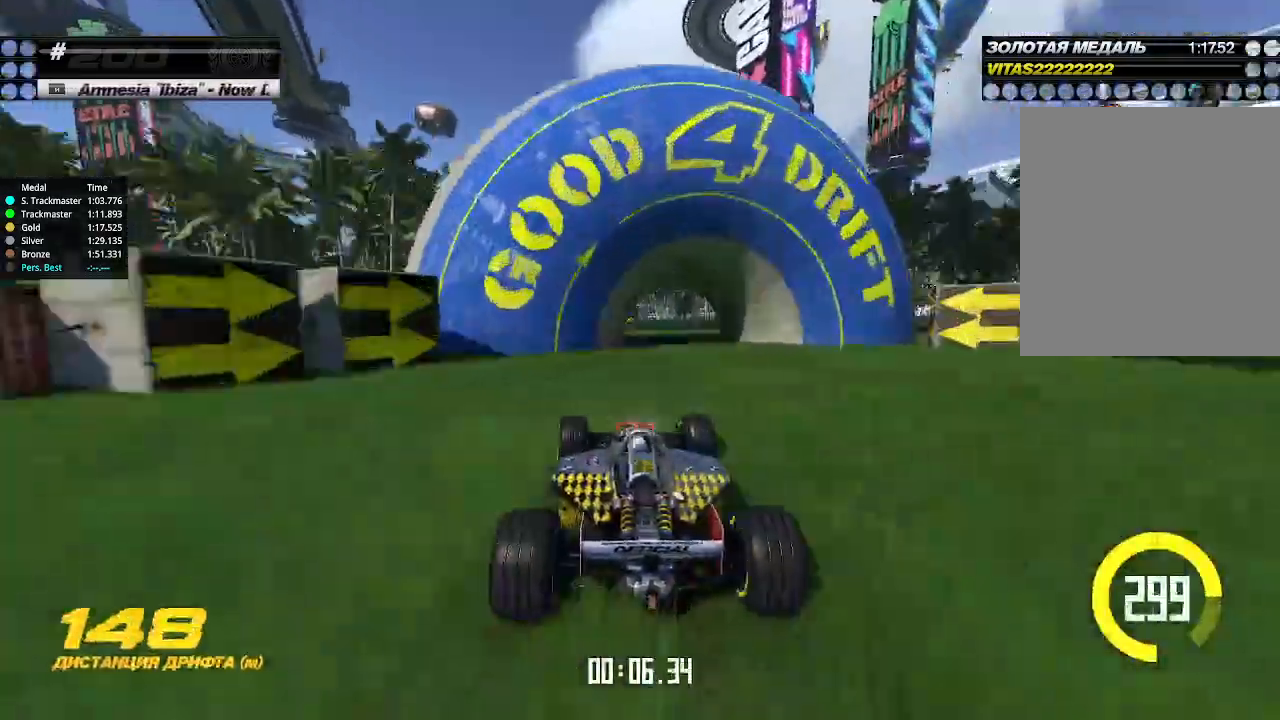
{"keys": ["left", "up"], "events": [[33, "left", "up"], [133, "left", "down"], [400, "left", "up"], [500, "left", "down"]]}
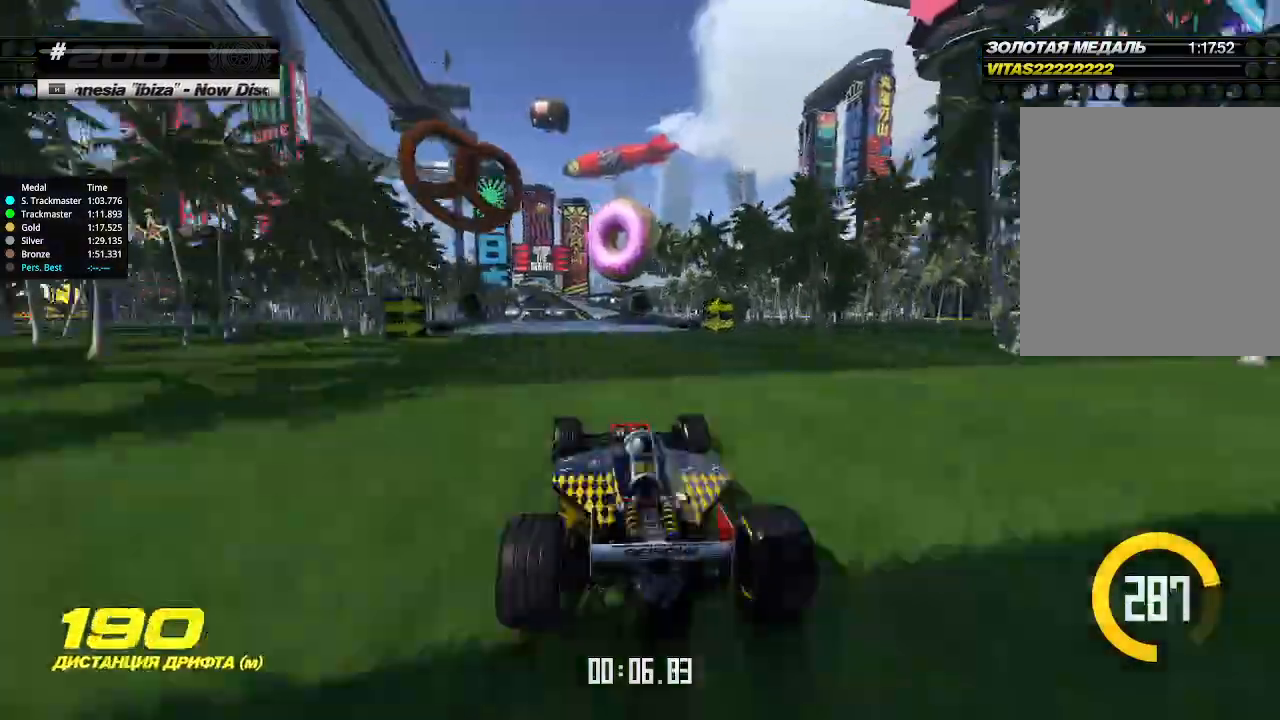
{"keys": ["up"], "events": [[166, "left", "up"], [233, "left", "down"], [366, "left", "up"], [400, "right", "down"], [500, "right", "up"]]}
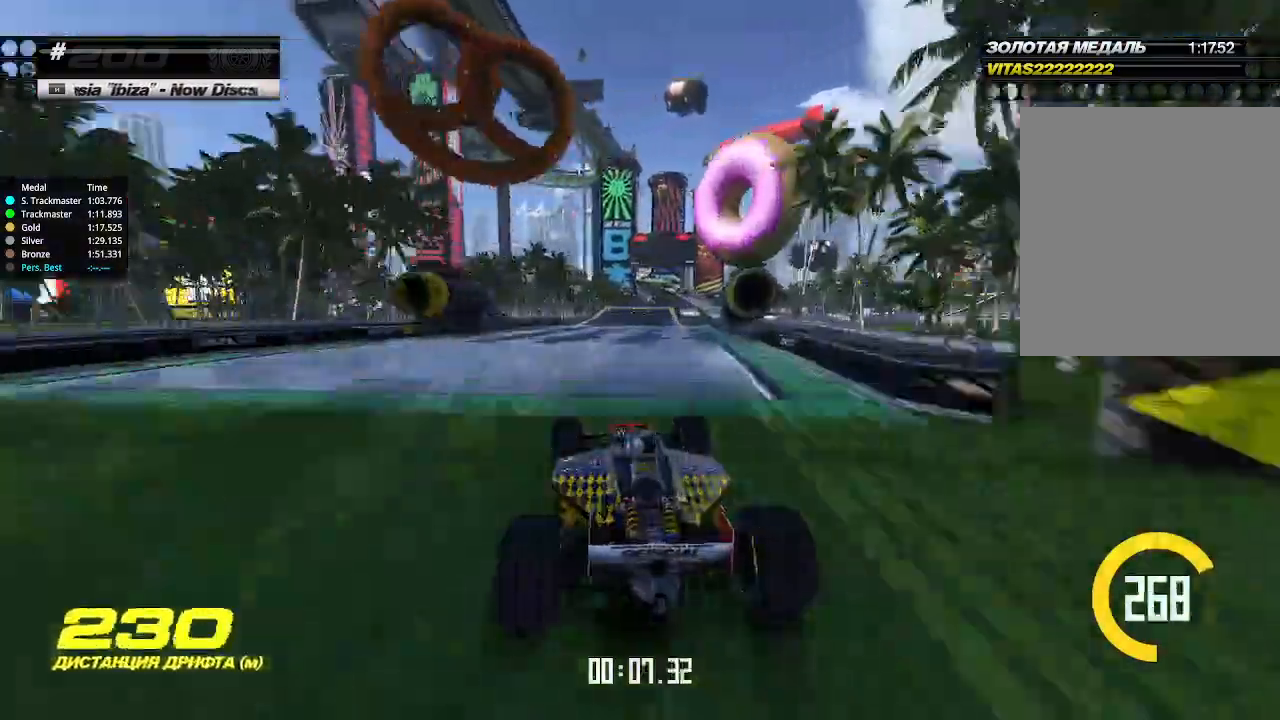
{"keys": ["up"], "events": [[66, "right", "down"], [166, "right", "up"]]}
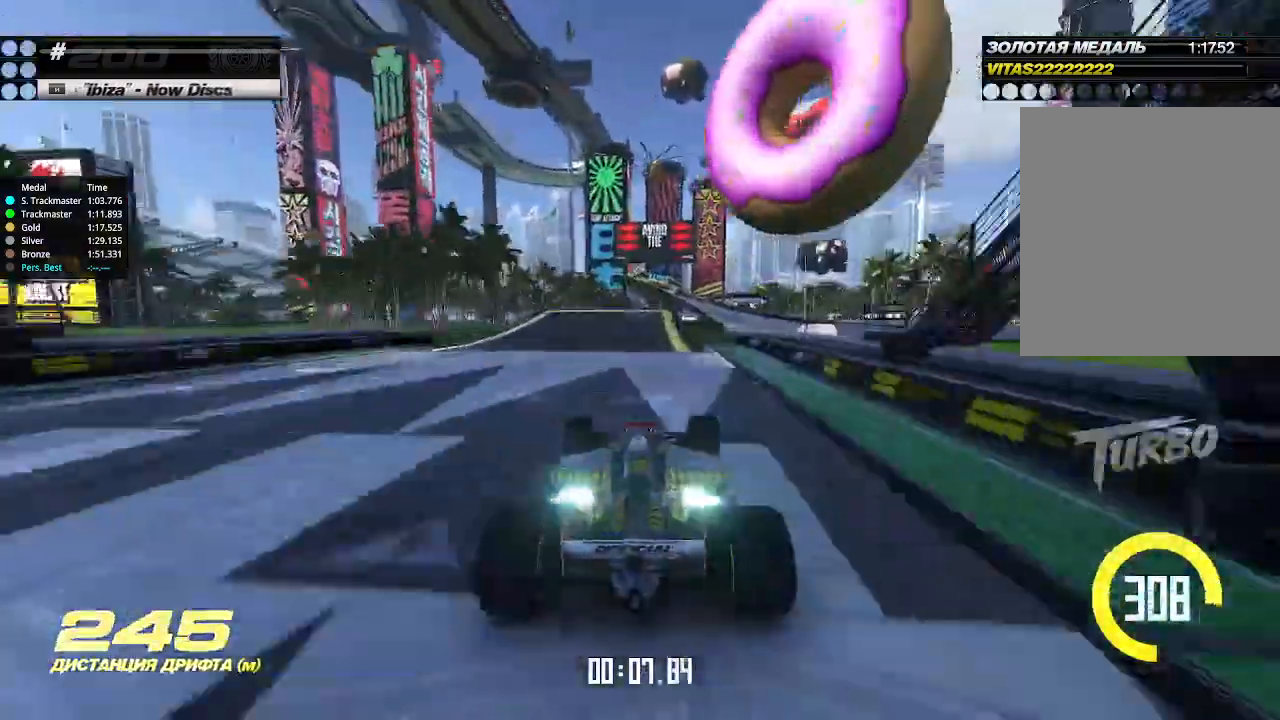
{"keys": ["up"], "events": [[66, "right", "down"], [133, "right", "up"]]}
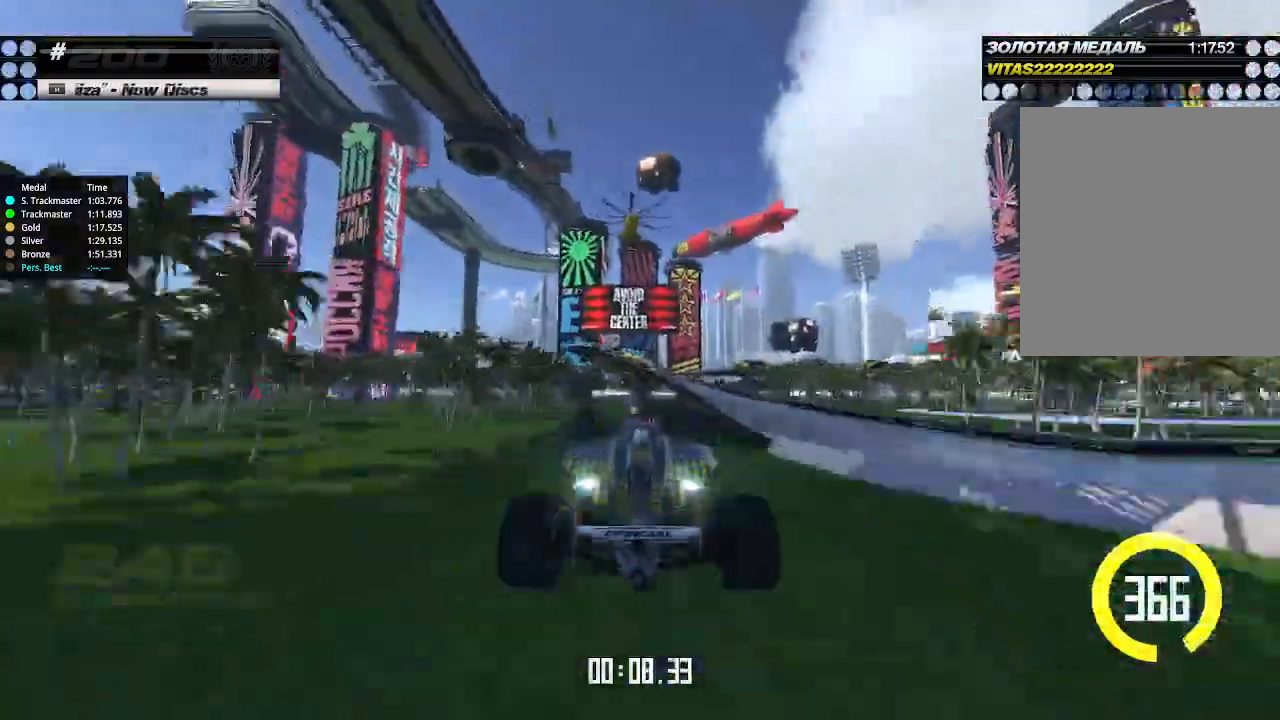
{"keys": ["right", "up"], "events": [[500, "right", "down"]]}
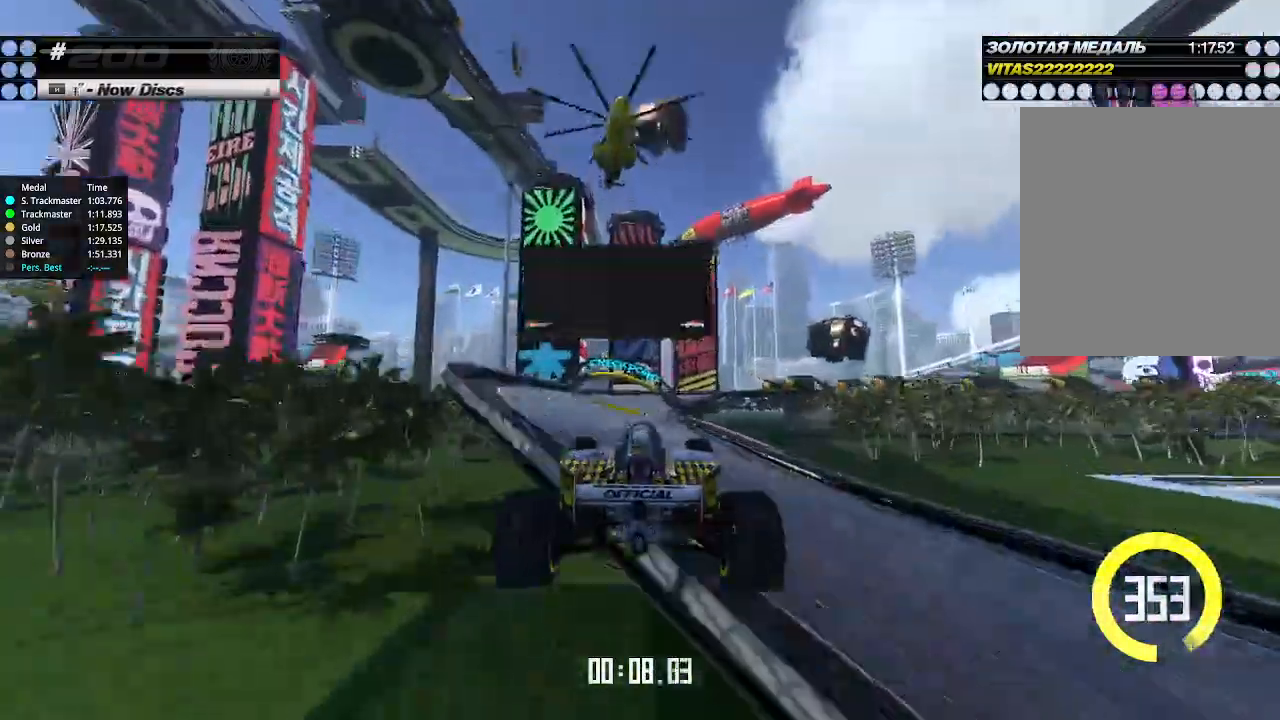
{"keys": ["right", "up"], "events": []}
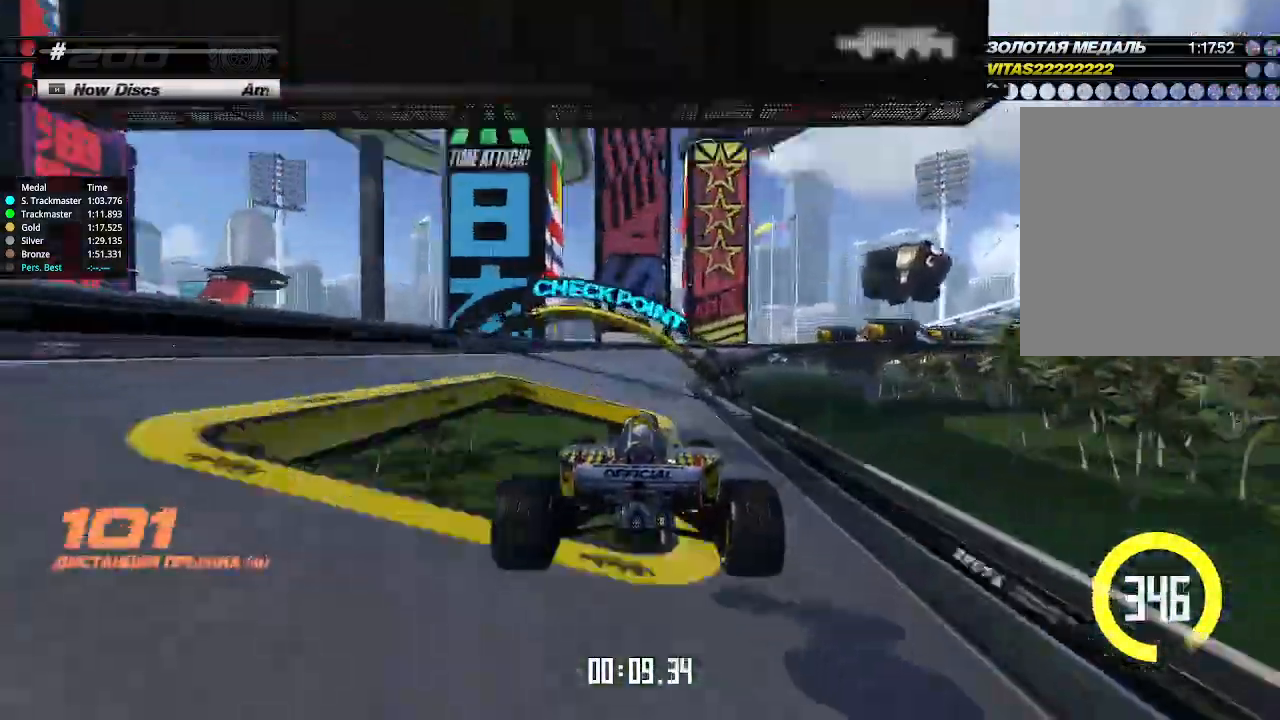
{"keys": ["down", "right", "up"], "events": [[366, "down", "down"]]}
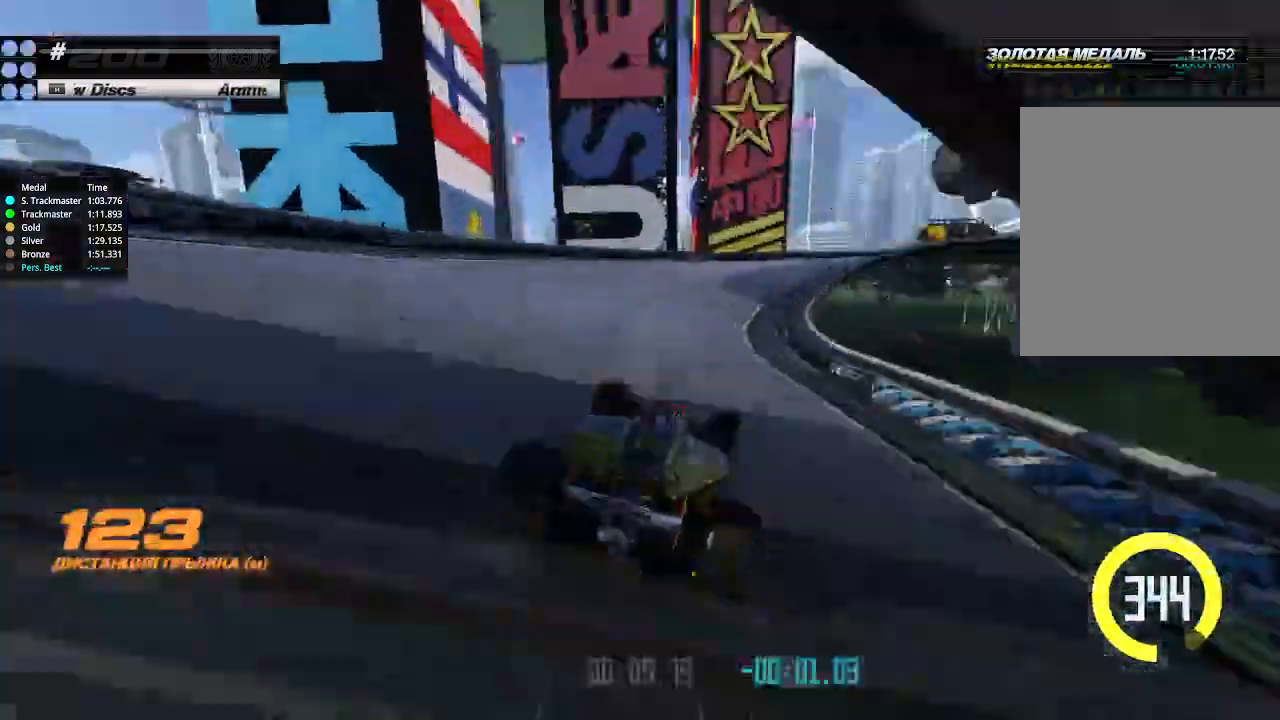
{"keys": ["down", "right"], "events": [[66, "up", "up"]]}
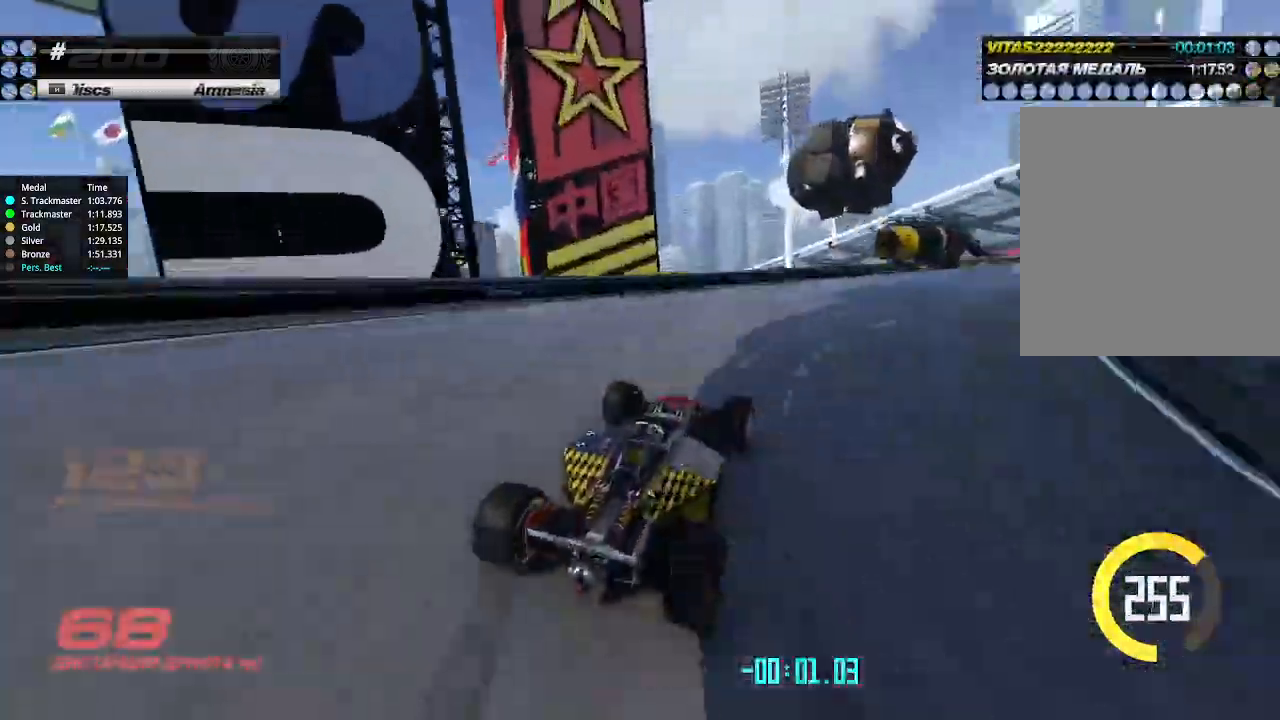
{"keys": ["right", "up"], "events": [[33, "up", "down"], [100, "down", "up"]]}
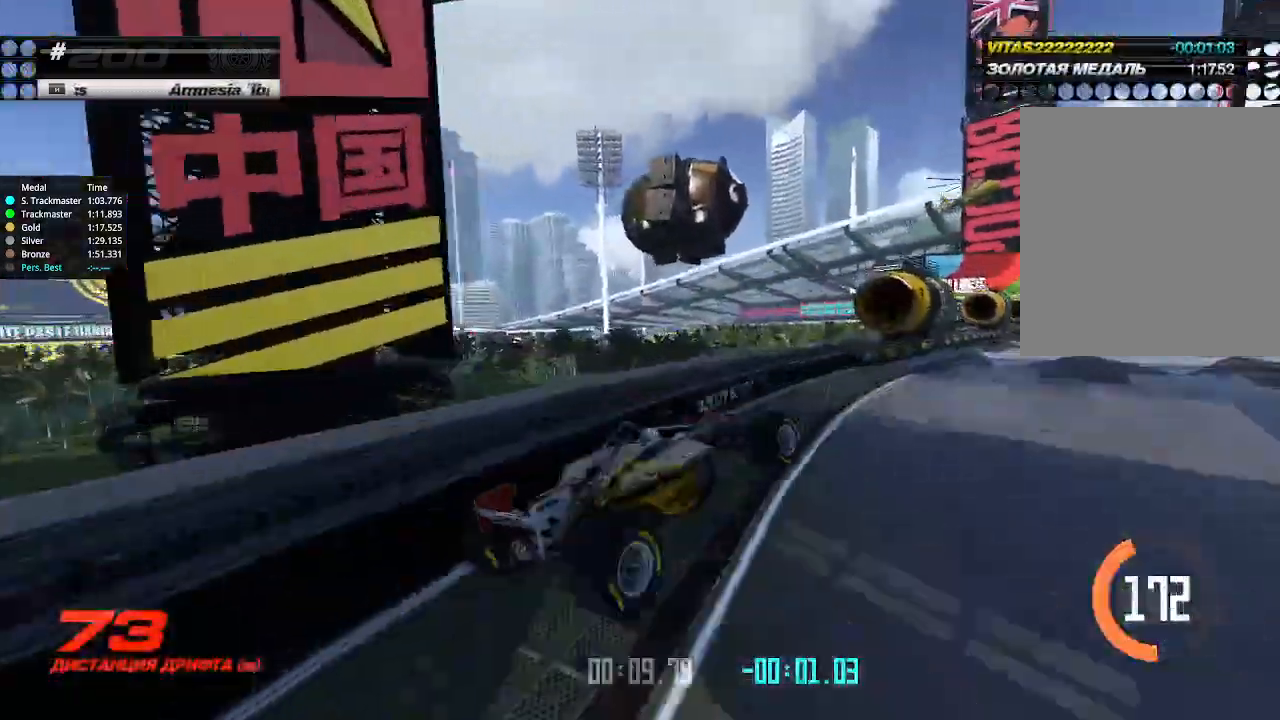
{"keys": ["left", "up"], "events": [[200, "right", "up"], [366, "left", "down"]]}